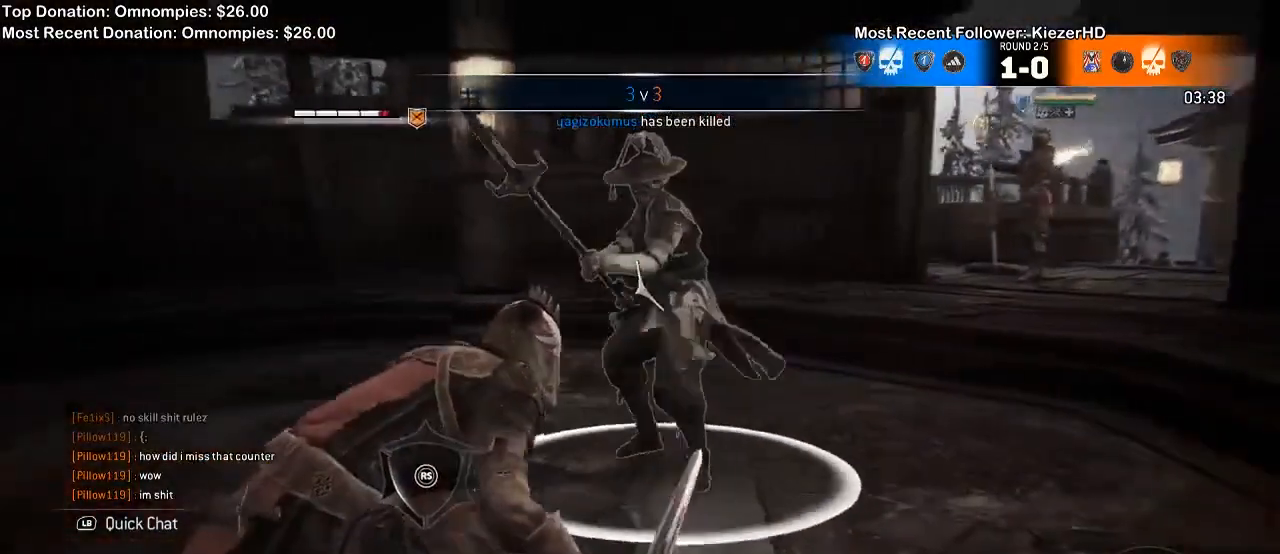
Gameplay with a controller (Xbox layout); each line is a JSON object with the inputs held at the frame after it (dt_ms = milliseconds from this image to that frame). "events" lists button and stick changes between this image and that frame as [ms after this image, input, new state], when the widget could be followed in between. Not read: DPAD_UP START.
{"dt_ms": 500, "buttons": ["L2"], "left_stick": "right", "right_stick": "left", "events": [[433, "right_stick", "left"]]}
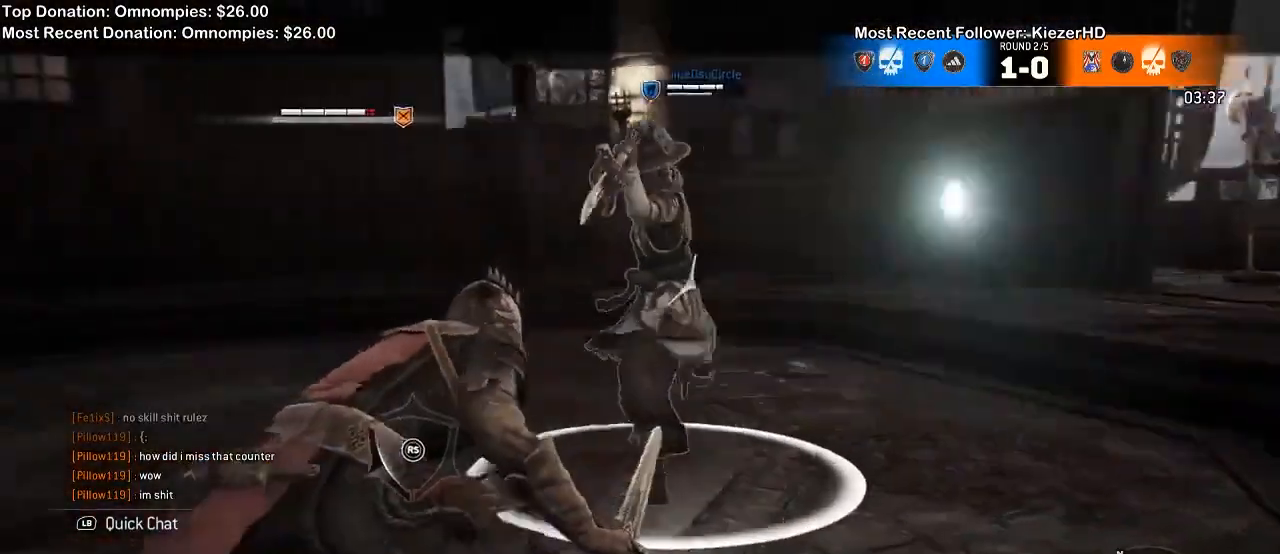
{"dt_ms": 500, "buttons": ["L2"], "left_stick": "left", "right_stick": "center", "events": [[133, "right_stick", "center"], [200, "right_stick", "right"], [233, "left_stick", "down-left"], [367, "right_stick", "center"], [400, "left_stick", "left"]]}
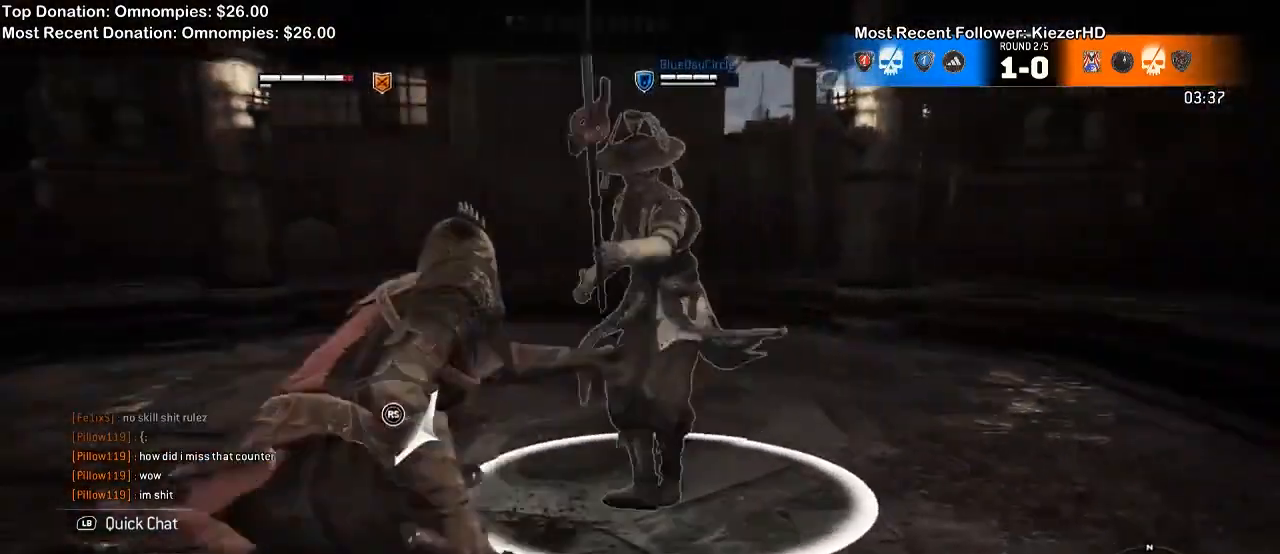
{"dt_ms": 500, "buttons": ["L2"], "left_stick": "up", "right_stick": "left", "events": [[133, "left_stick", "up-left"], [433, "left_stick", "up"], [433, "right_stick", "up"], [500, "right_stick", "left"]]}
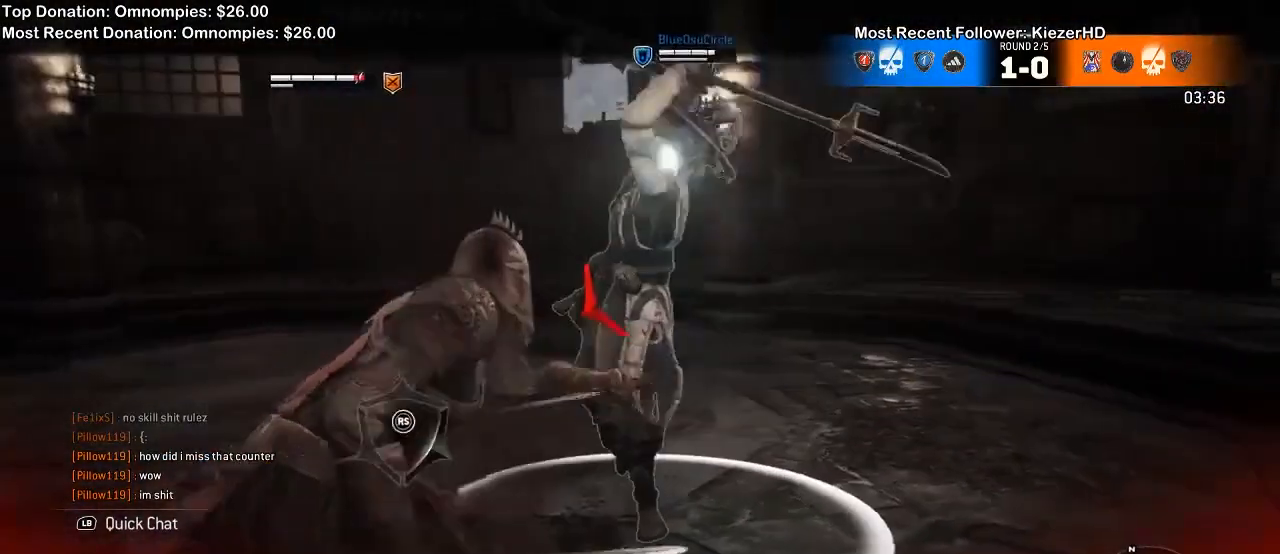
{"dt_ms": 500, "buttons": ["L2"], "left_stick": "right", "right_stick": "left", "events": [[67, "left_stick", "up-right"], [233, "left_stick", "right"]]}
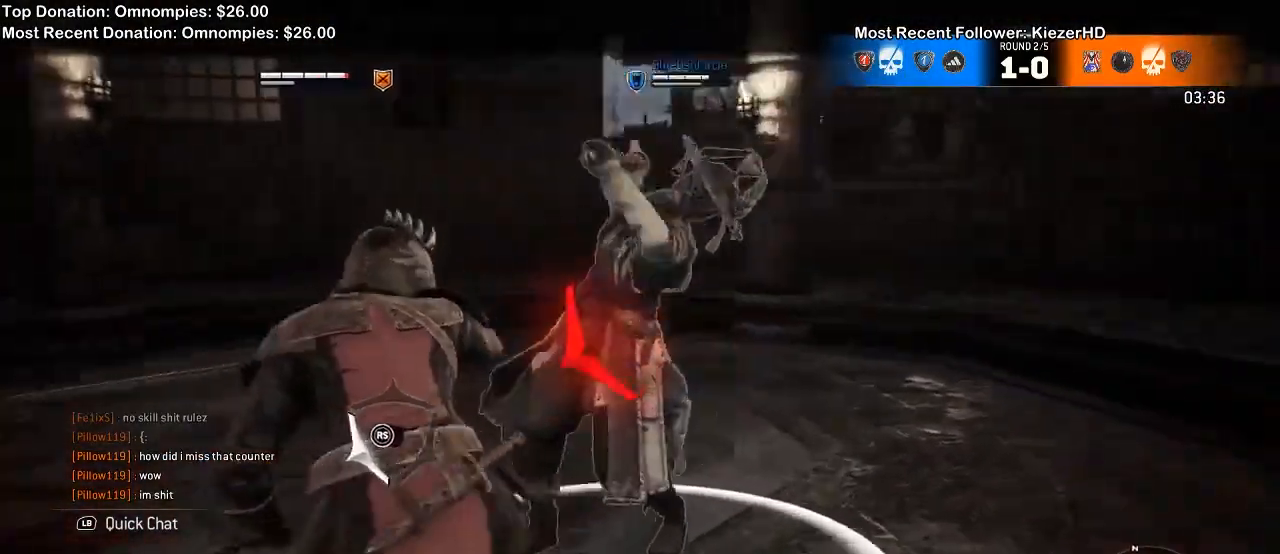
{"dt_ms": 500, "buttons": ["L2"], "left_stick": "up", "right_stick": "center", "events": [[233, "left_stick", "up-right"], [333, "left_stick", "up"], [400, "right_stick", "center"]]}
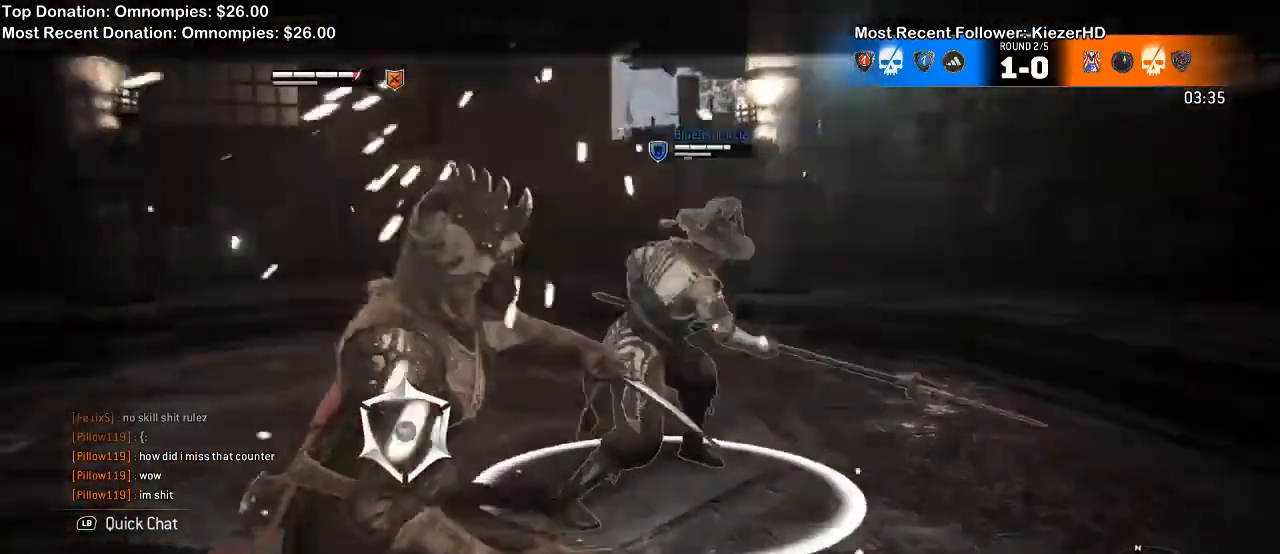
{"dt_ms": 500, "buttons": ["L2"], "left_stick": "up-left", "right_stick": "center", "events": [[300, "left_stick", "up-left"]]}
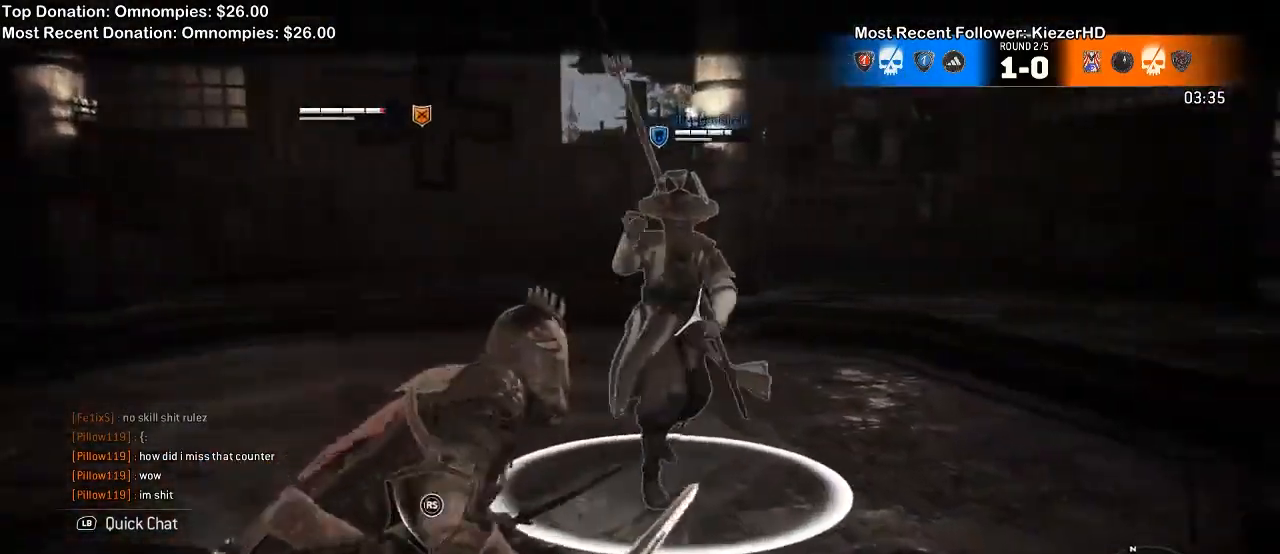
{"dt_ms": 500, "buttons": ["L2"], "left_stick": "up-left", "right_stick": "center", "events": [[267, "R2", "down"], [333, "R2", "up"]]}
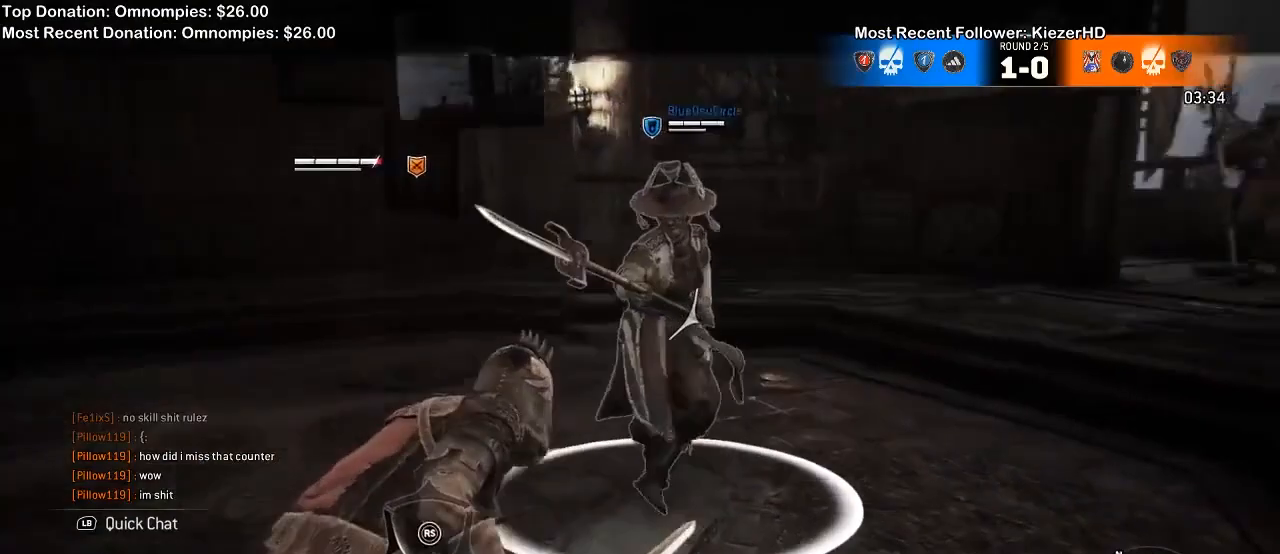
{"dt_ms": 1000, "buttons": ["L2"], "left_stick": "up", "right_stick": "center"}
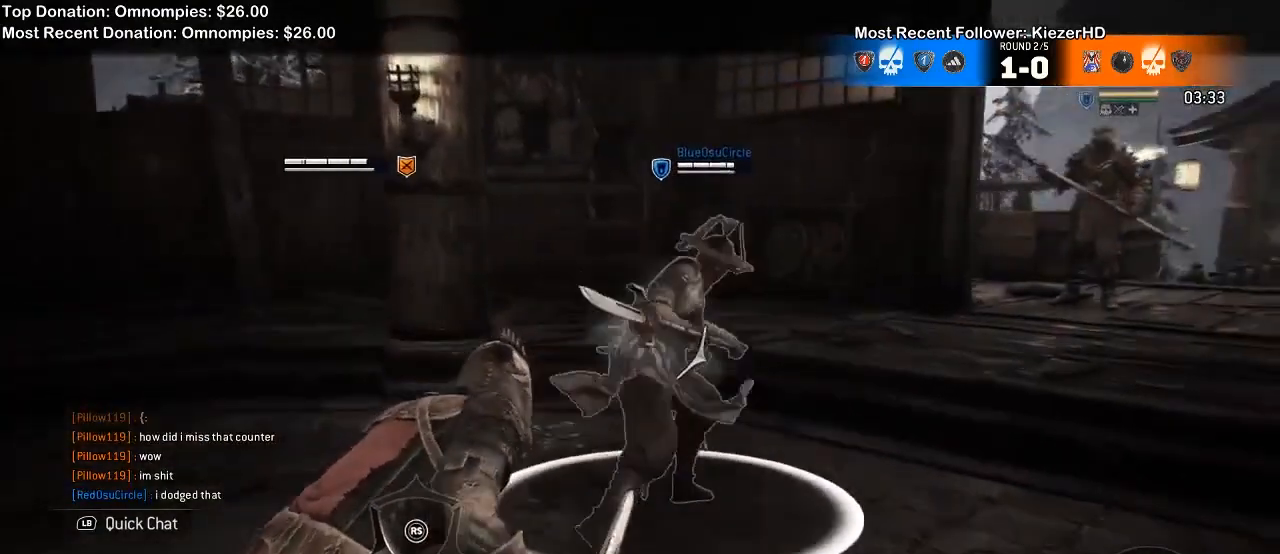
{"dt_ms": 500, "buttons": ["L2"], "left_stick": "up-right", "right_stick": "center", "events": [[267, "left_stick", "up-right"]]}
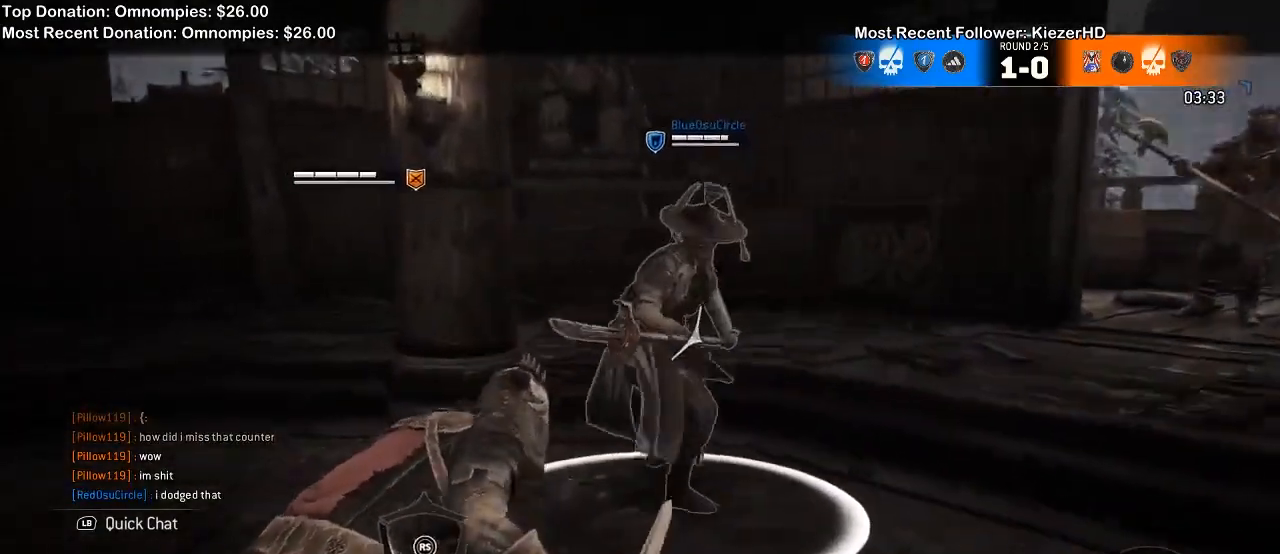
{"dt_ms": 500, "buttons": ["L2"], "left_stick": "up-right", "right_stick": "center"}
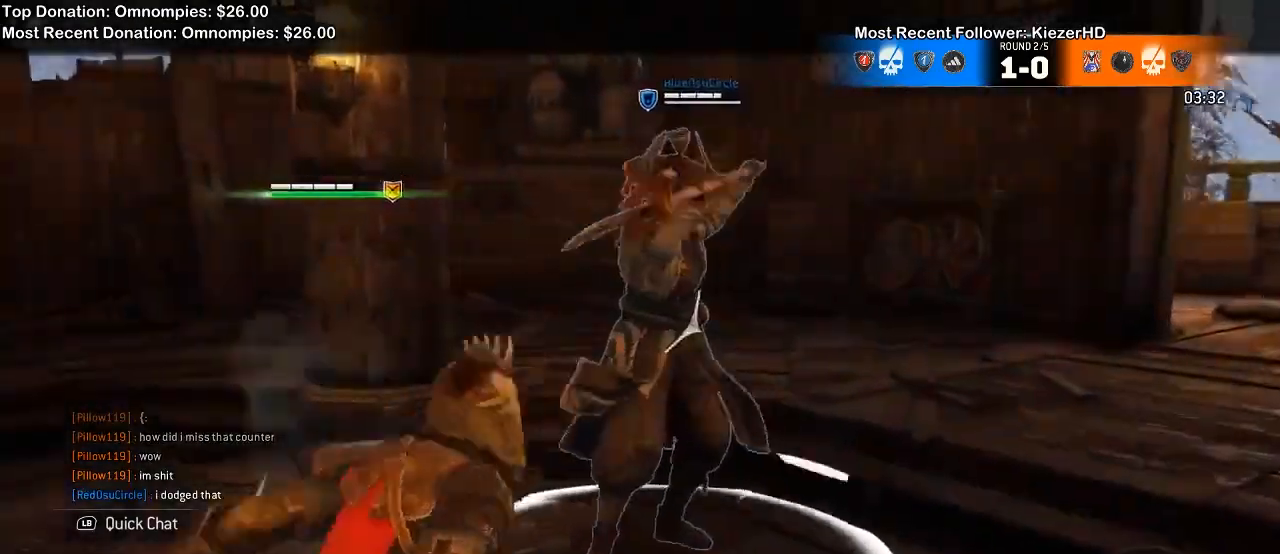
{"dt_ms": 1000, "buttons": ["L2"], "left_stick": "center", "right_stick": "center"}
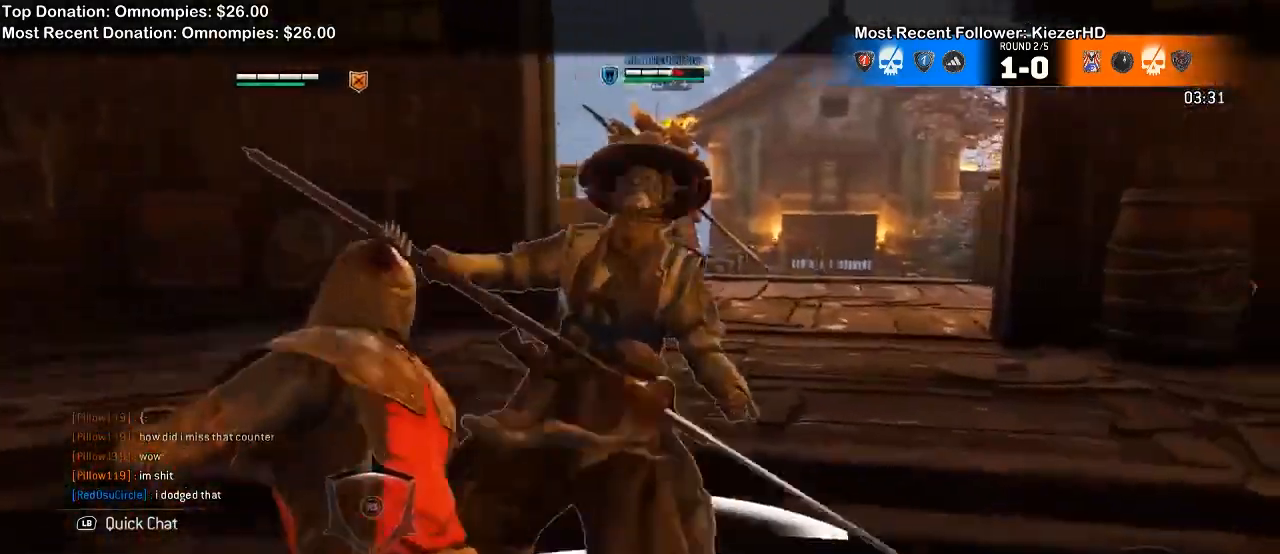
{"dt_ms": 500, "buttons": ["L2"], "left_stick": "up-right", "right_stick": "up-left", "events": [[233, "left_stick", "up-right"], [433, "right_stick", "up-left"]]}
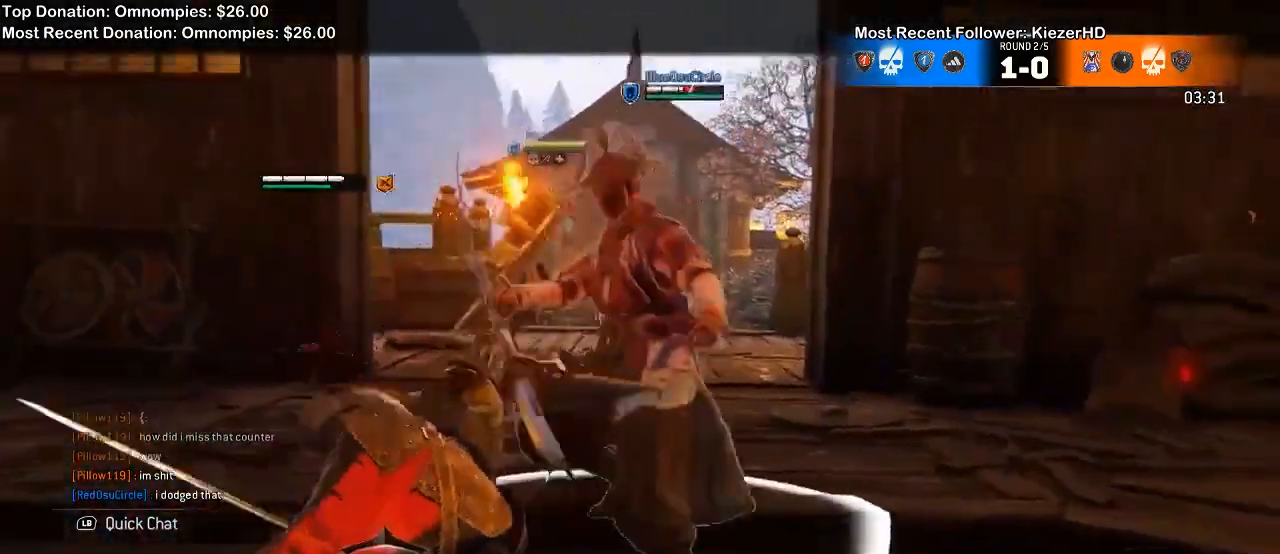
{"dt_ms": 500, "buttons": ["L2"], "left_stick": "up-right", "right_stick": "right", "events": [[133, "R1", "down"], [233, "R1", "up"], [400, "right_stick", "right"]]}
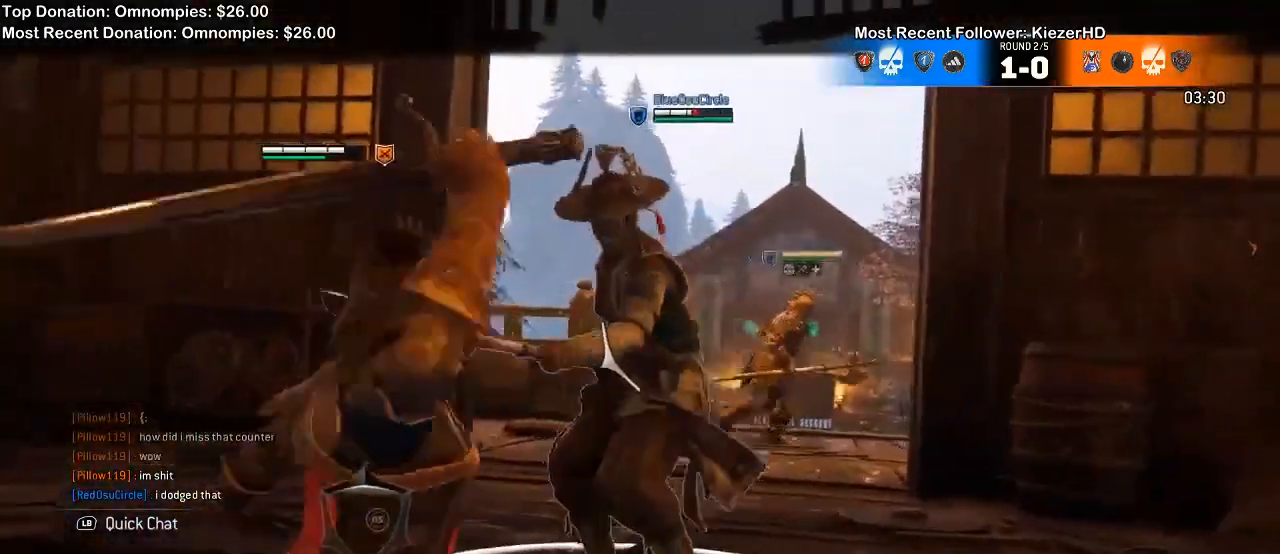
{"dt_ms": 500, "buttons": ["L2"], "left_stick": "up-right", "right_stick": "right", "events": [[233, "R1", "down"], [367, "R1", "up"]]}
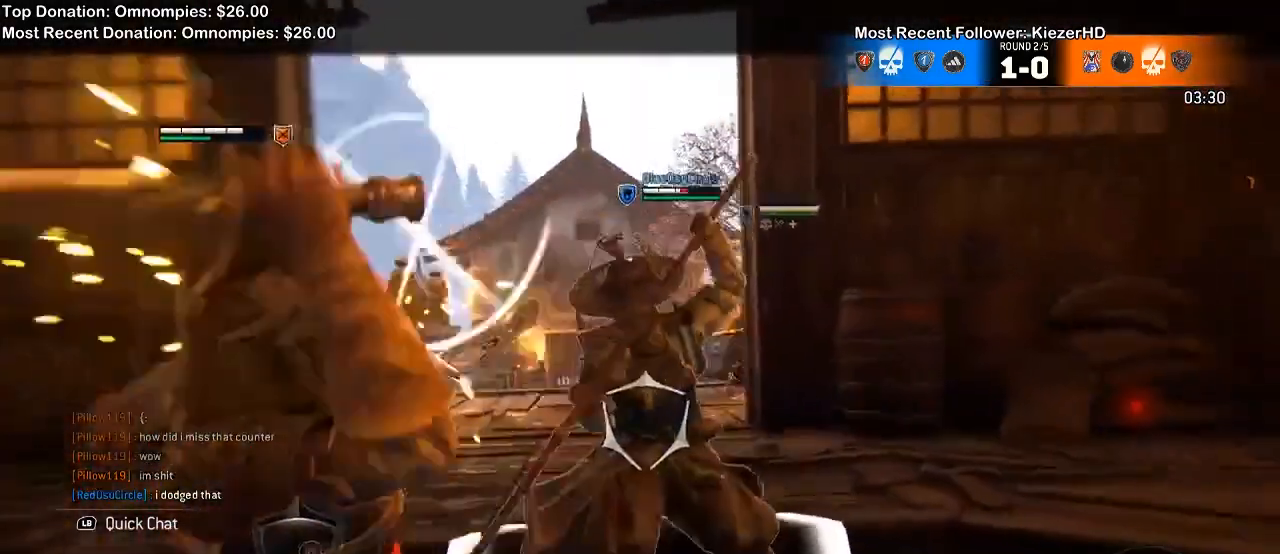
{"dt_ms": 500, "buttons": ["L2"], "left_stick": "up-right", "right_stick": "center", "events": [[267, "right_stick", "center"]]}
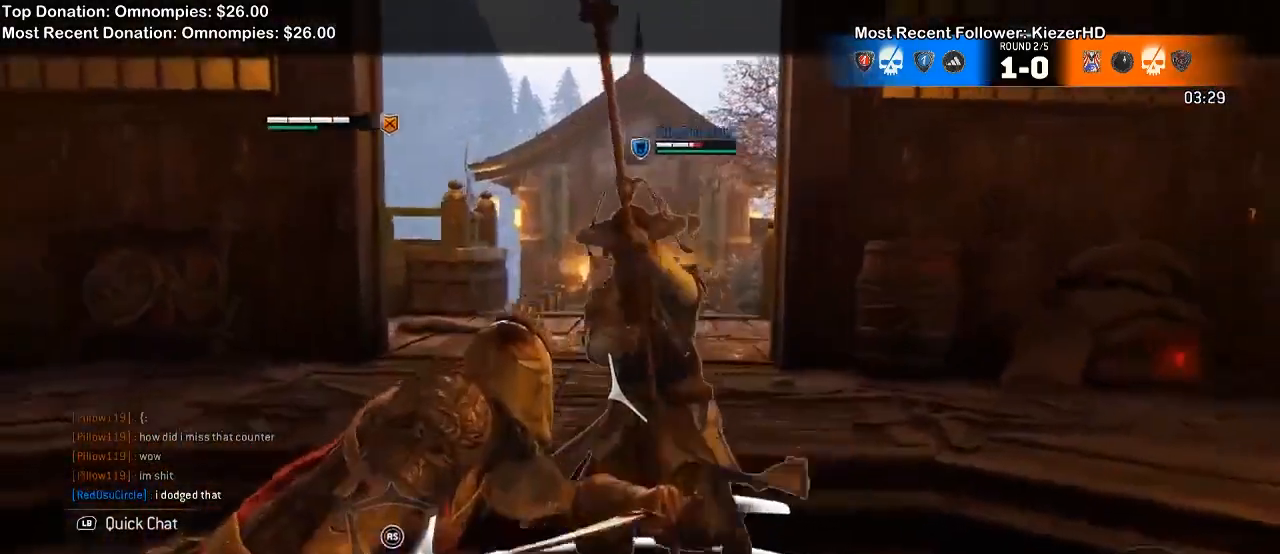
{"dt_ms": 500, "buttons": ["L2"], "left_stick": "up-right", "right_stick": "center", "events": []}